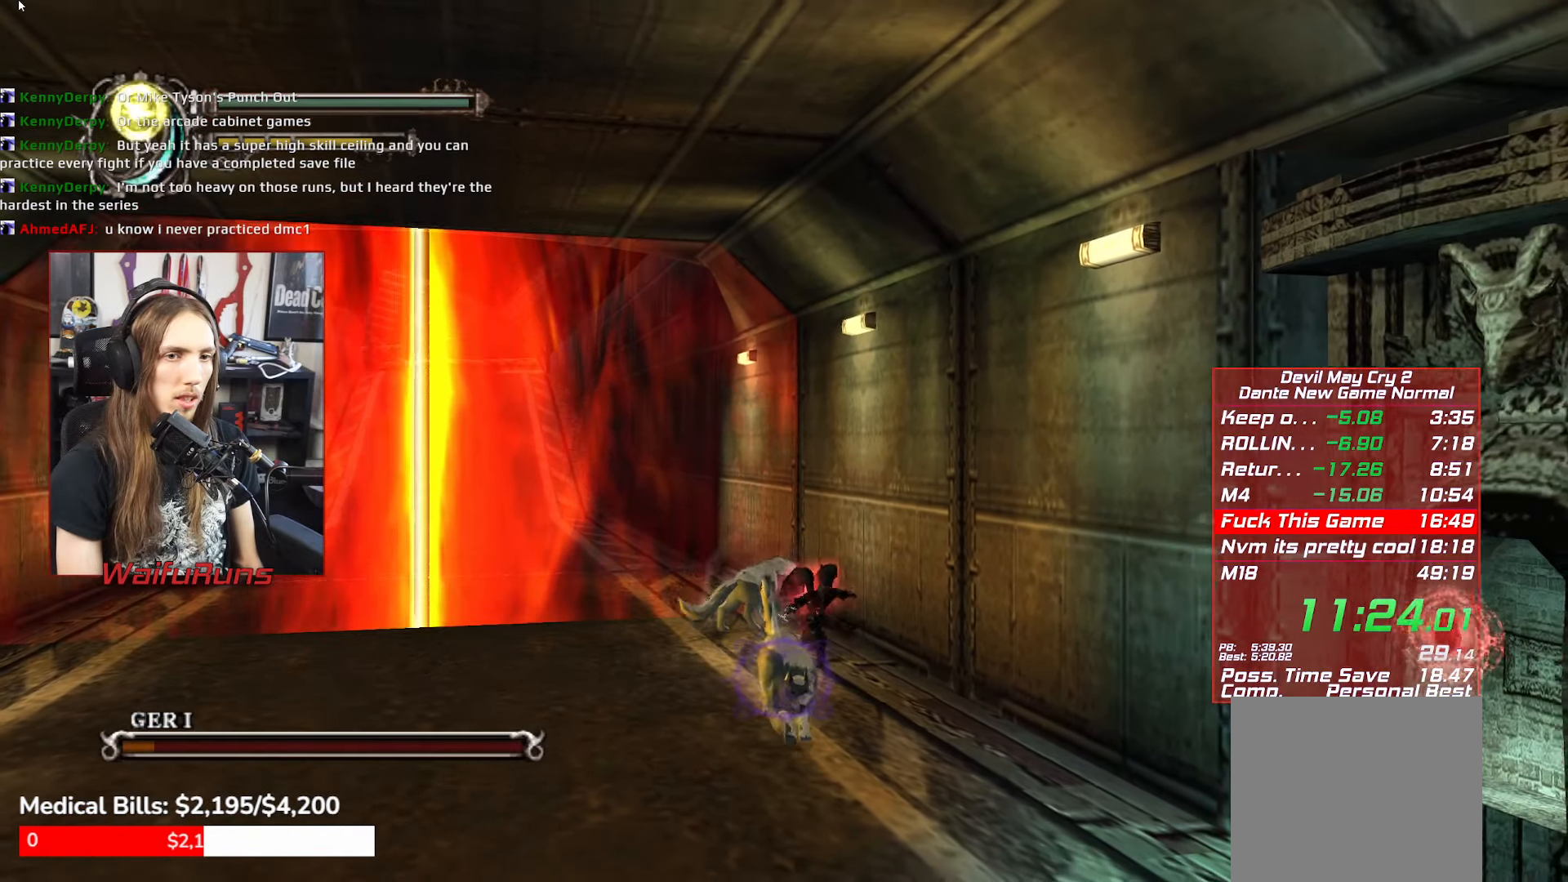
Gameplay with a controller (Xbox layout); each line is a JSON object with the inputs held at the frame after it. "button_events" lists button changes between this image and that frame as [ms after this image, input, new state], when the widget could be followed in between (sticks are given only as held states). Not read: HOME L3 R3 SELECT.
{"buttons": ["B", "Y", "L1"], "left_stick": "up", "right_stick": "center", "button_events": [[16, "Y", "down"], [116, "X", "down"], [166, "A", "down"], [216, "X", "up"], [250, "R1", "up"], [383, "A", "up"]]}
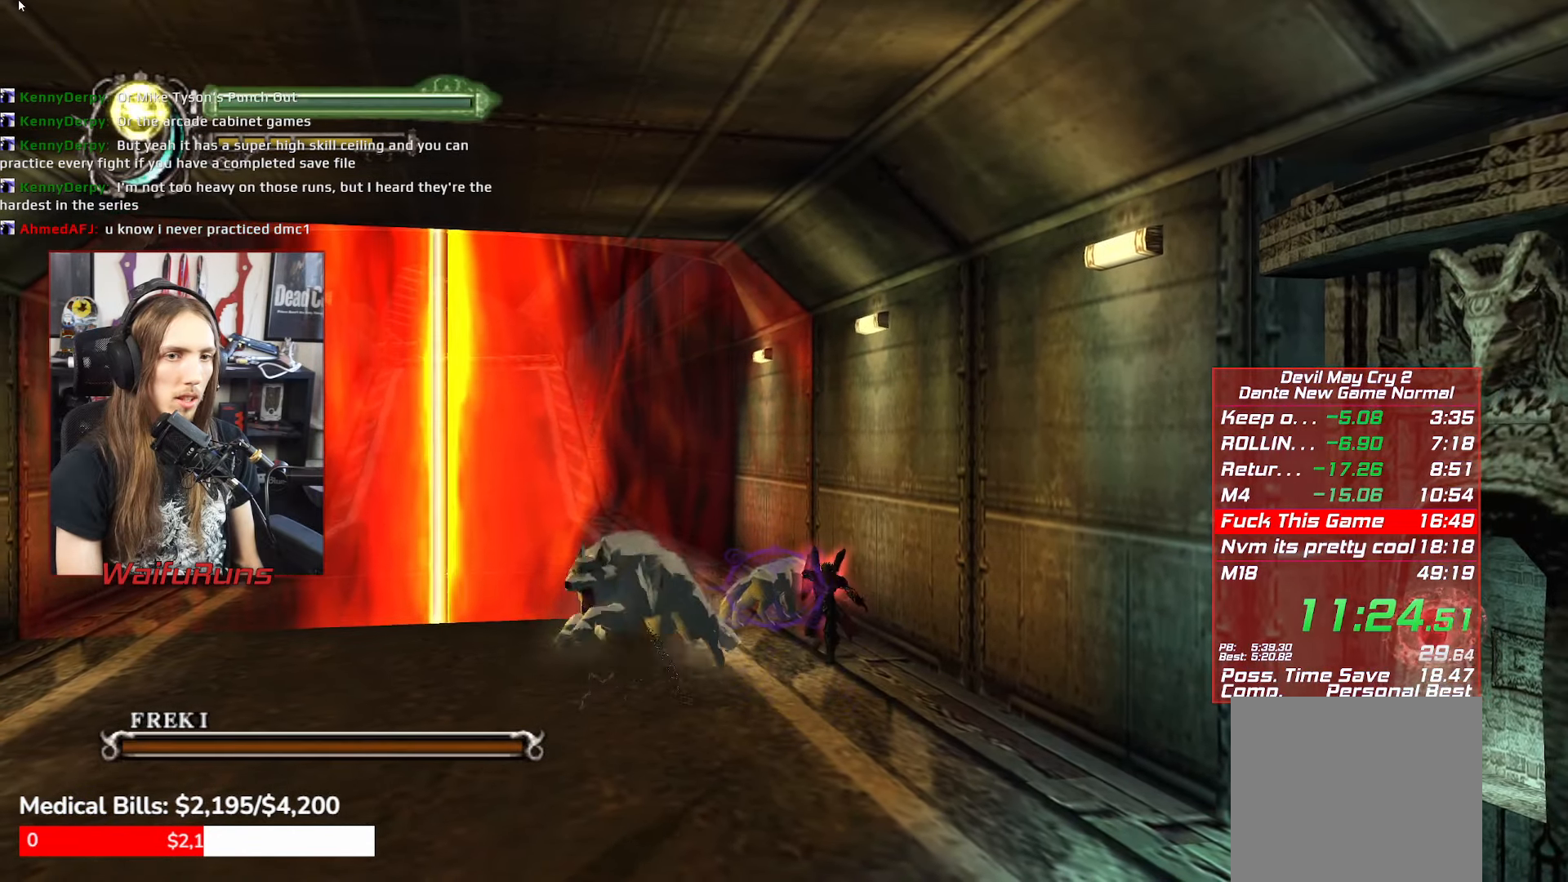
{"buttons": ["L1"], "left_stick": "up", "right_stick": "center", "button_events": [[66, "DPAD_DOWN", "down"], [300, "DPAD_DOWN", "up"], [350, "B", "up"], [483, "Y", "up"]]}
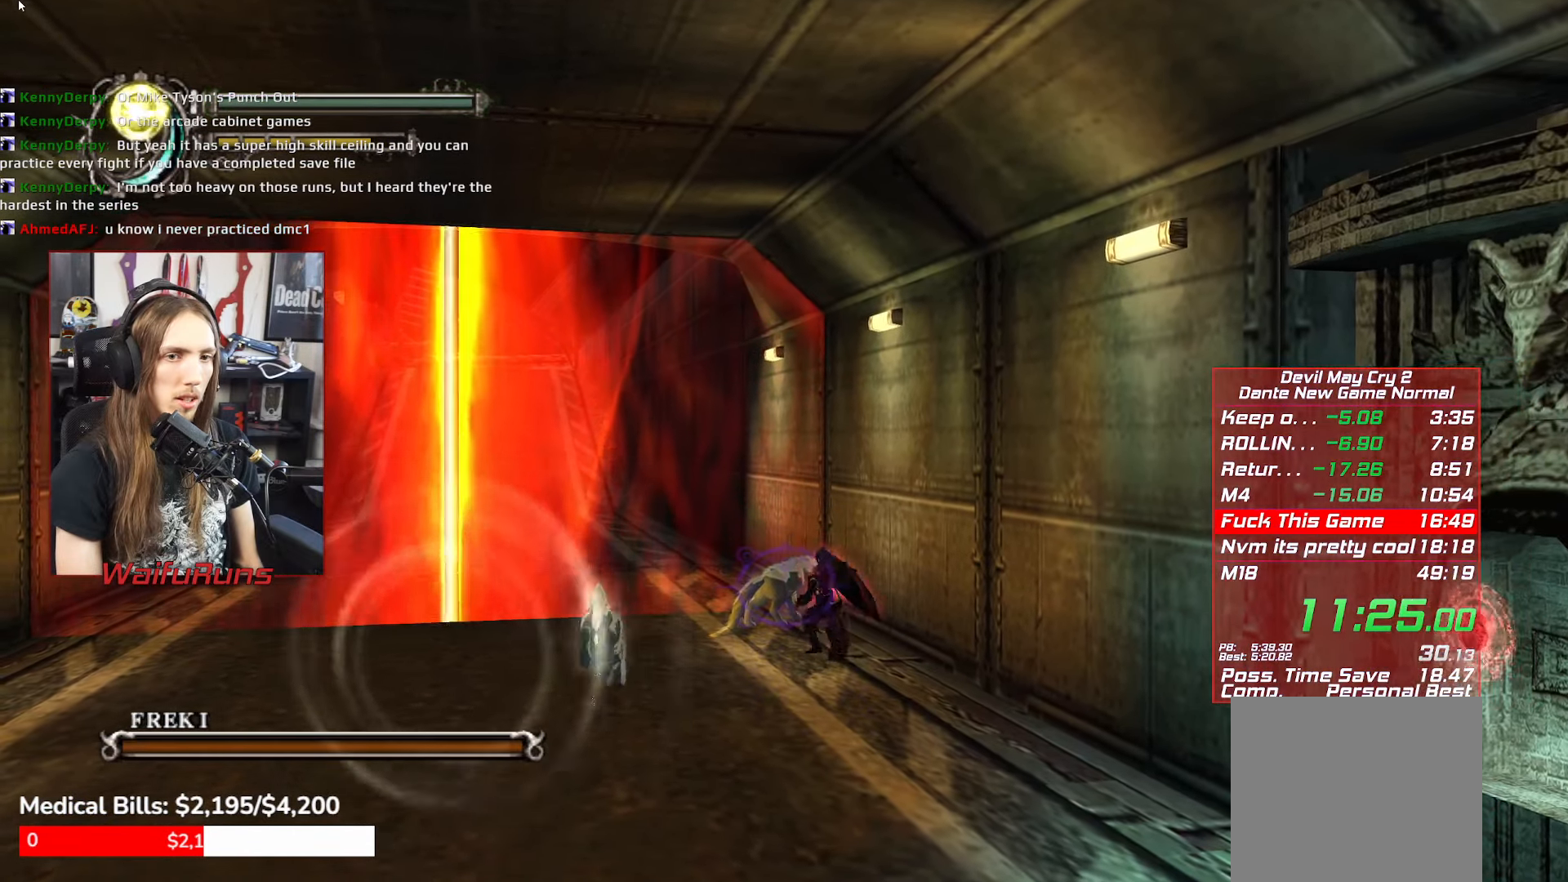
{"buttons": ["A", "B", "Y", "R1"], "left_stick": "up", "right_stick": "center"}
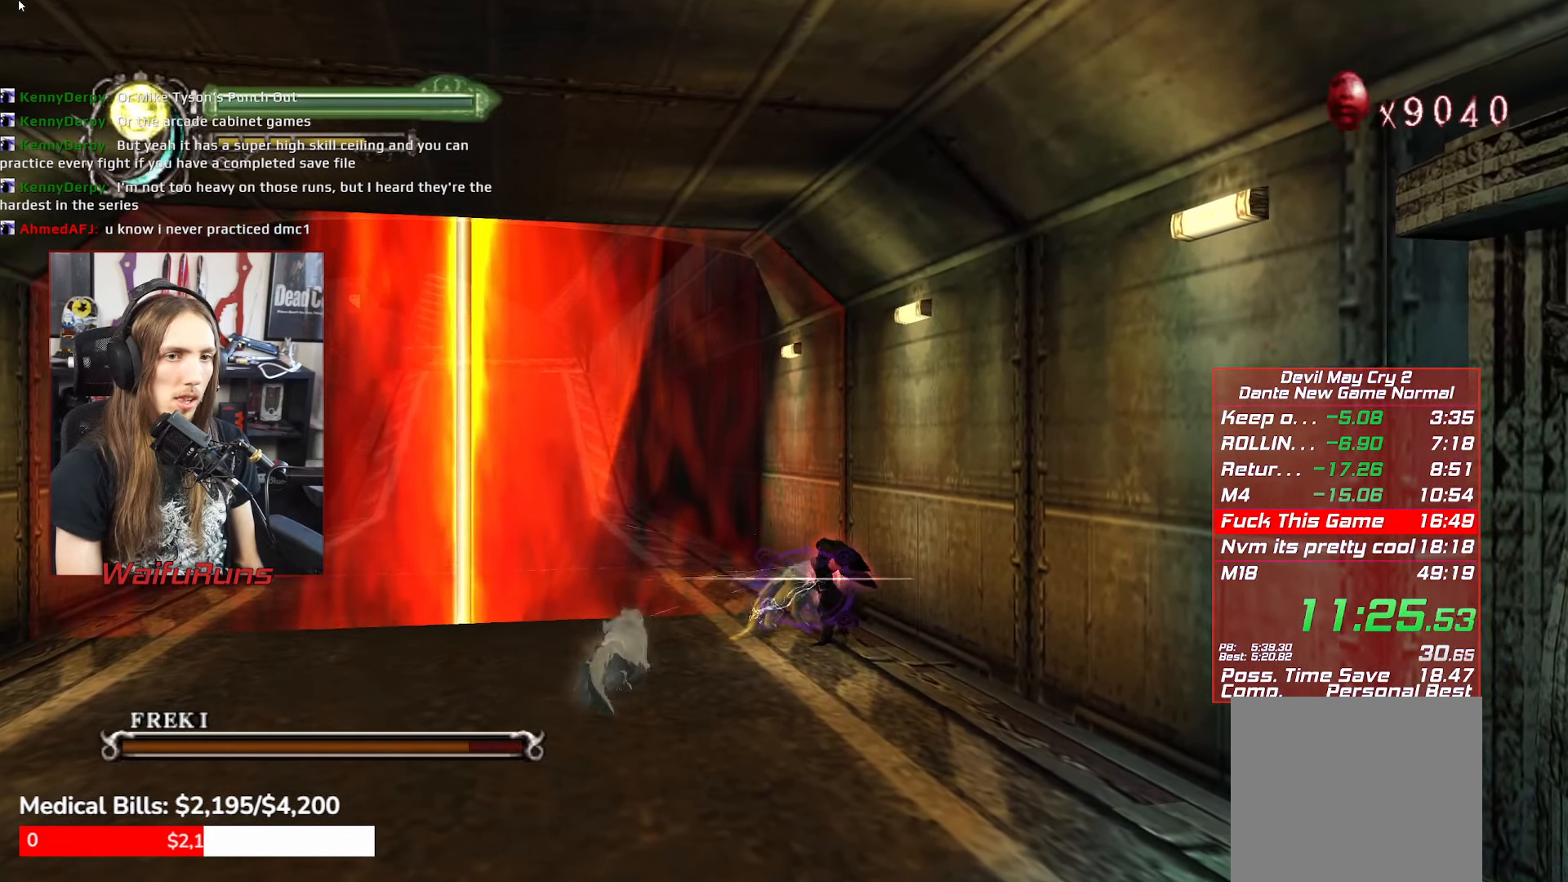
{"buttons": ["Y", "R1"], "left_stick": "up", "right_stick": "center", "button_events": [[366, "A", "up"], [383, "Y", "up"], [416, "B", "up"], [500, "Y", "down"]]}